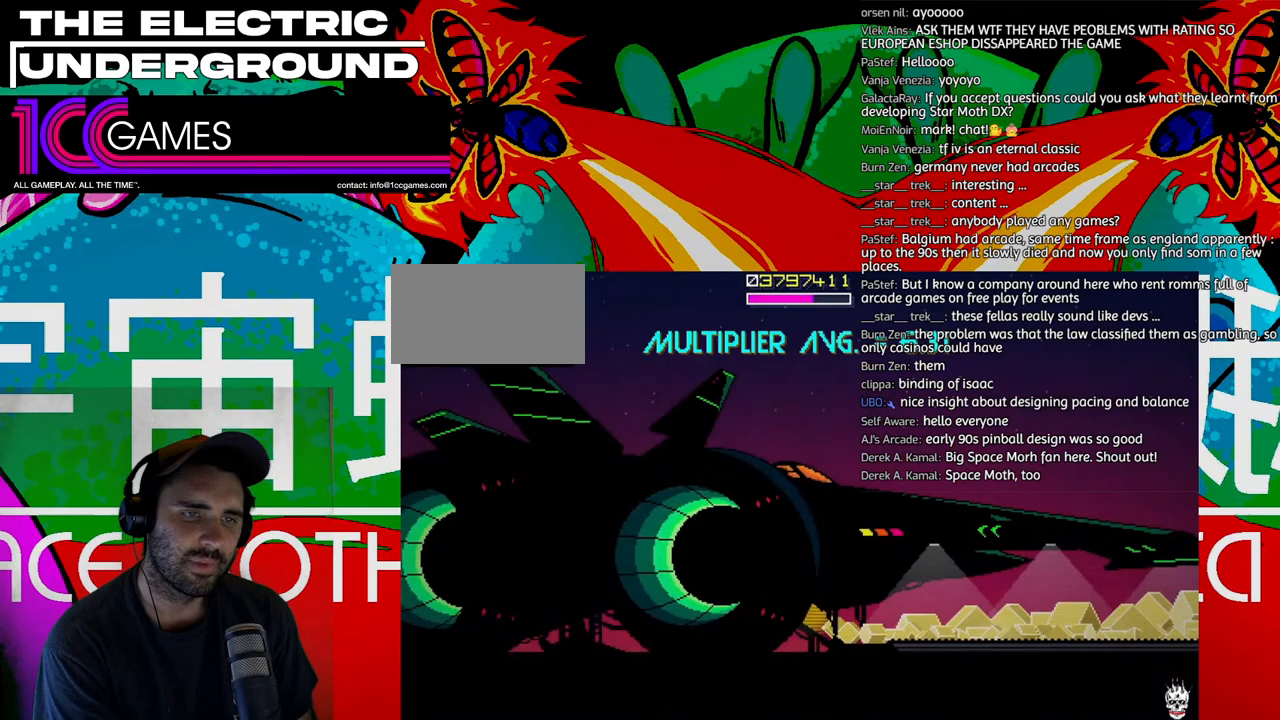
Gameplay with a controller (arcade stick); each line is a JSON object with the inputs held at the frame after it. "events" lists button and stick changes between this image and that frame as [ms after this image, input, new state], when the widget could be followed in between. Not read: L3 R3 other_buttons.
{"buttons": [], "left_stick": "center", "events": []}
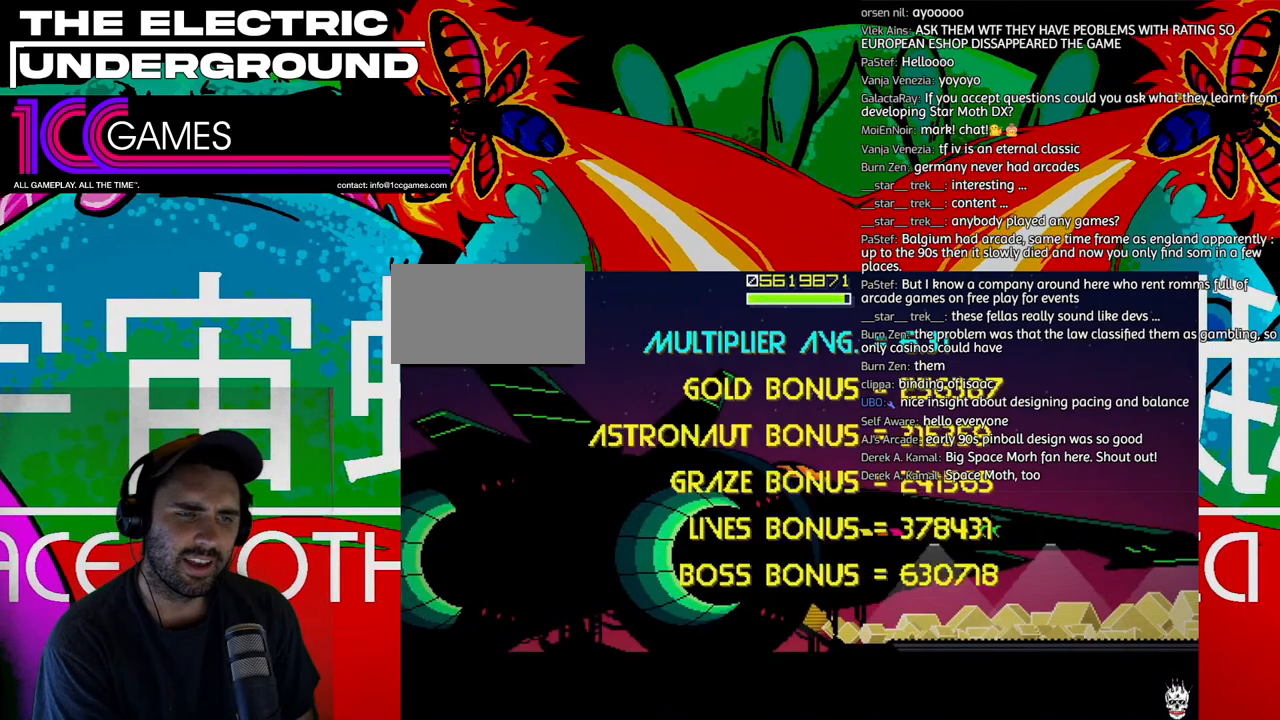
{"buttons": [], "left_stick": "center", "events": []}
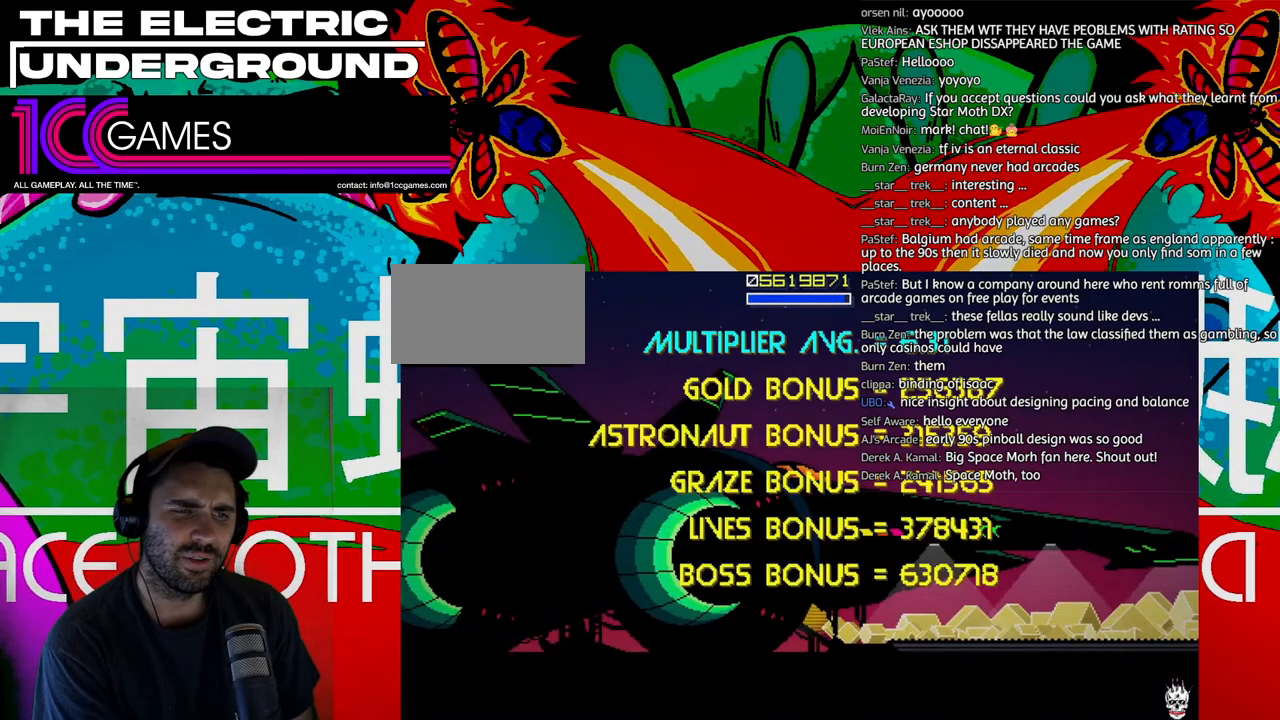
{"buttons": [], "left_stick": "center", "events": []}
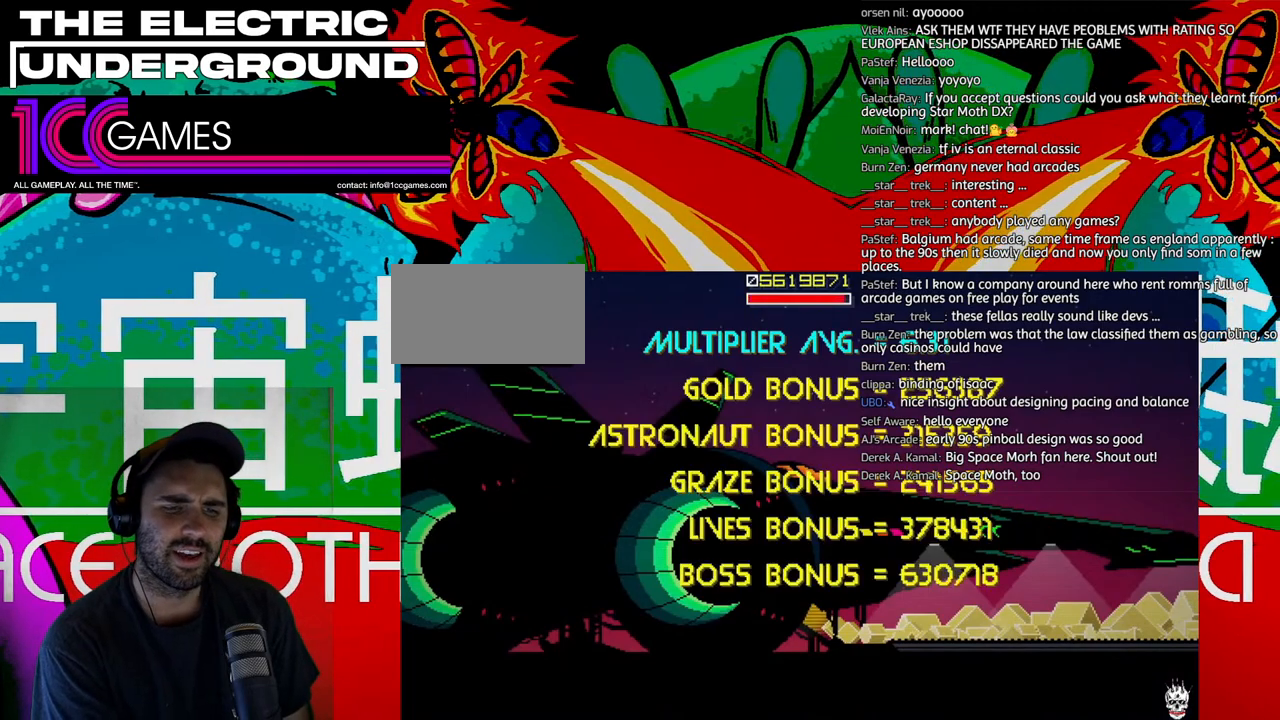
{"buttons": ["TRIANGLE"], "left_stick": "center", "events": [[300, "TRIANGLE", "down"]]}
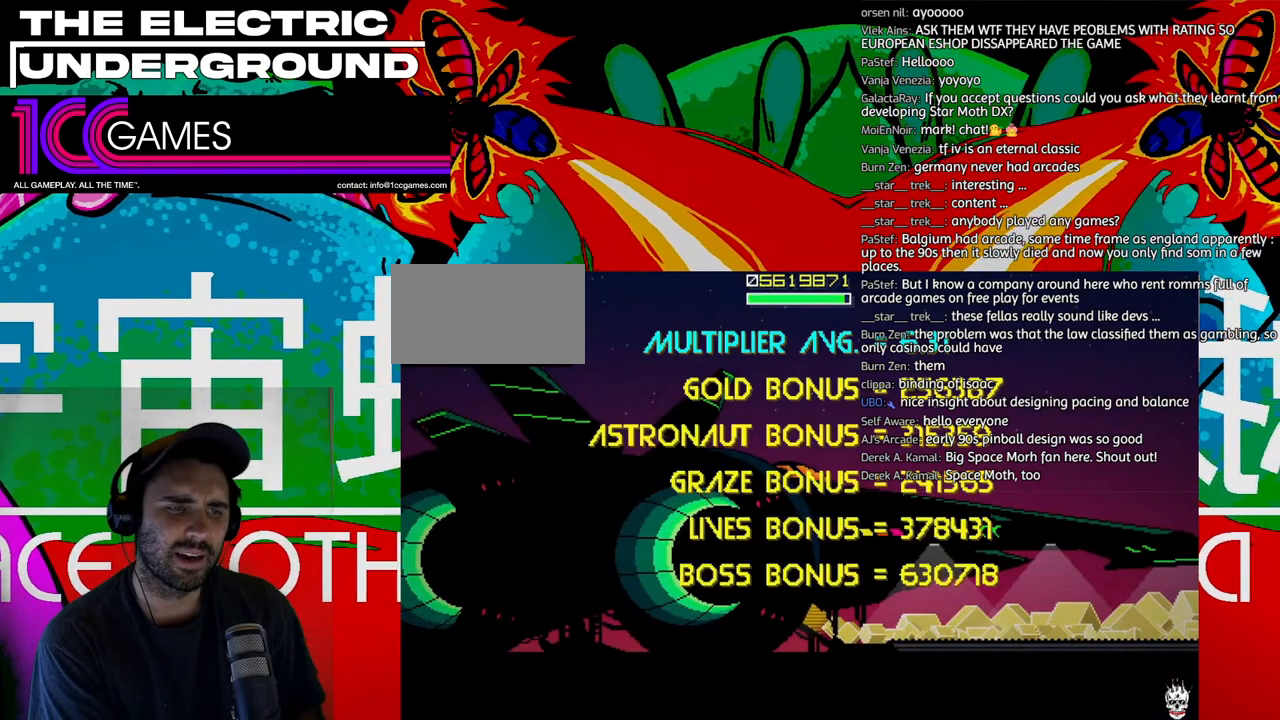
{"buttons": ["TRIANGLE"], "left_stick": "center", "events": []}
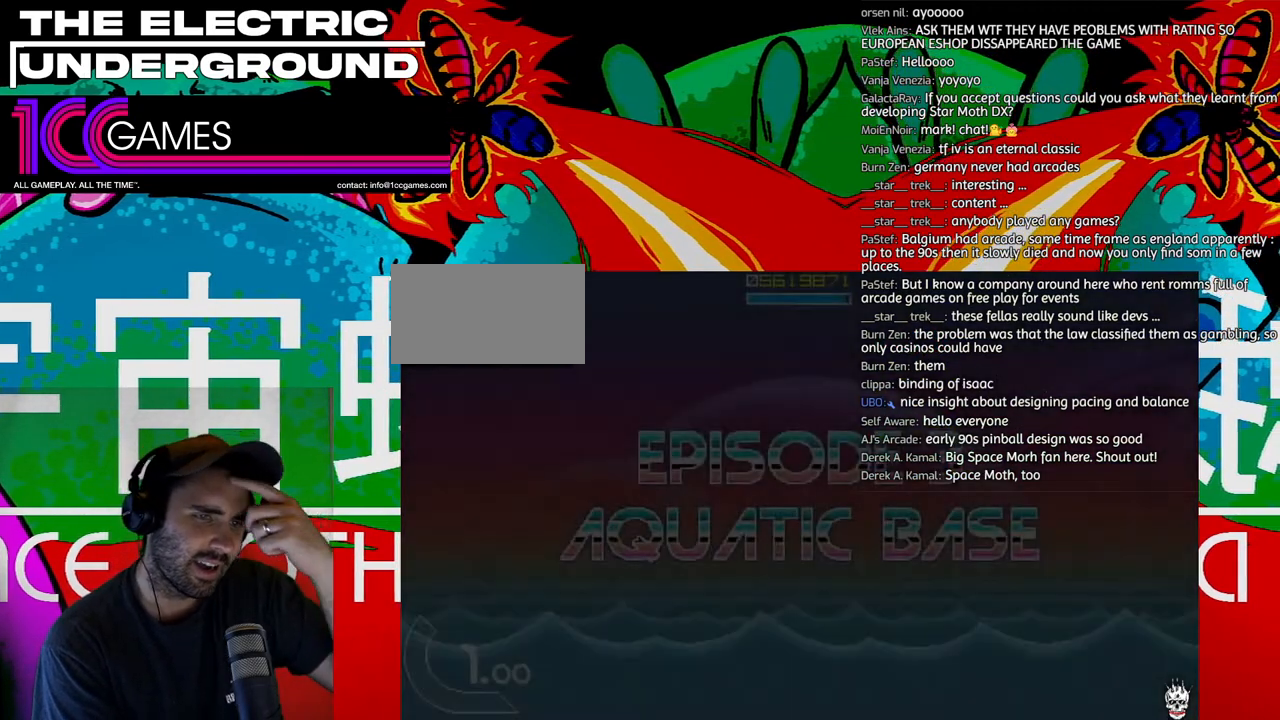
{"buttons": ["TRIANGLE"], "left_stick": "center", "events": []}
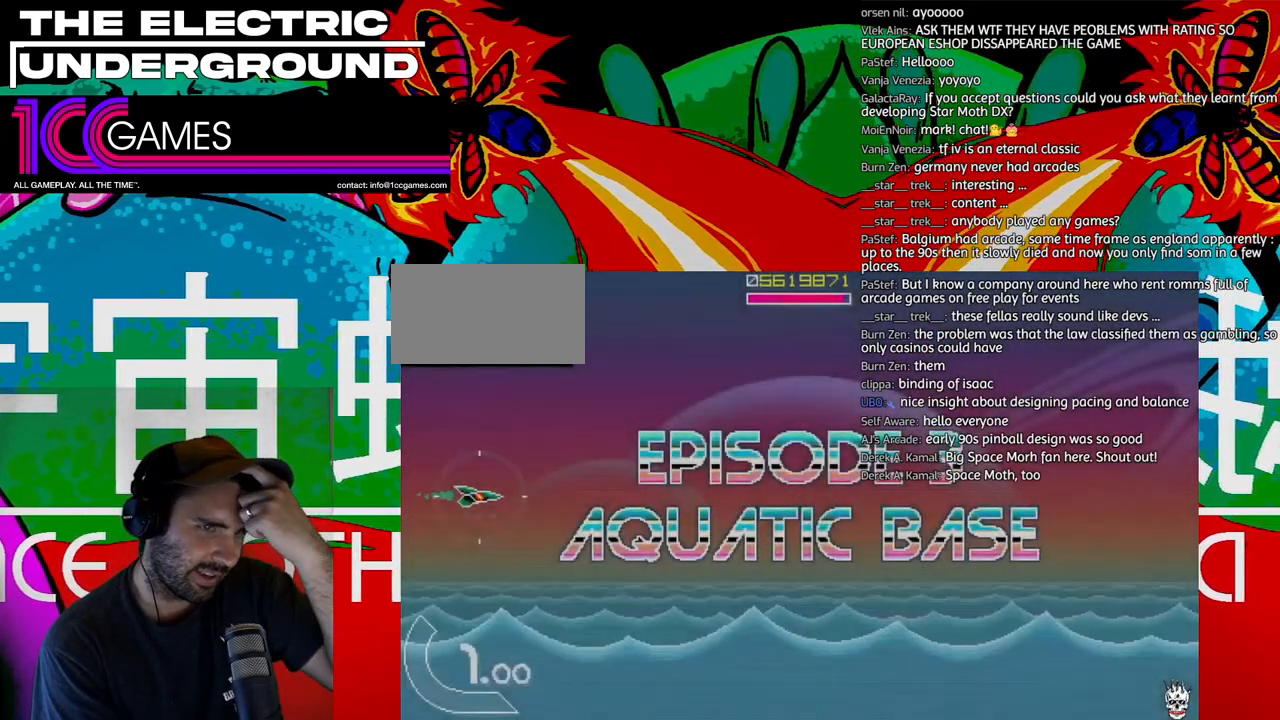
{"buttons": ["TRIANGLE"], "left_stick": "center", "events": []}
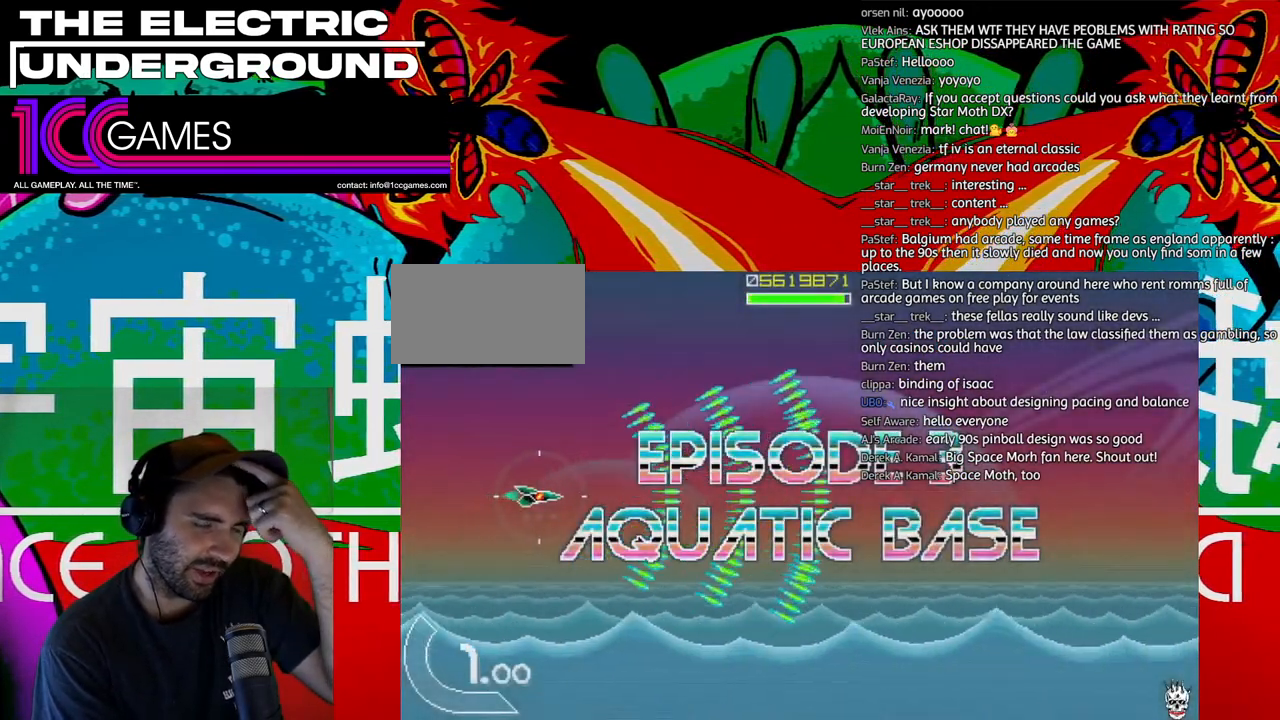
{"buttons": ["TRIANGLE"], "left_stick": "center", "events": []}
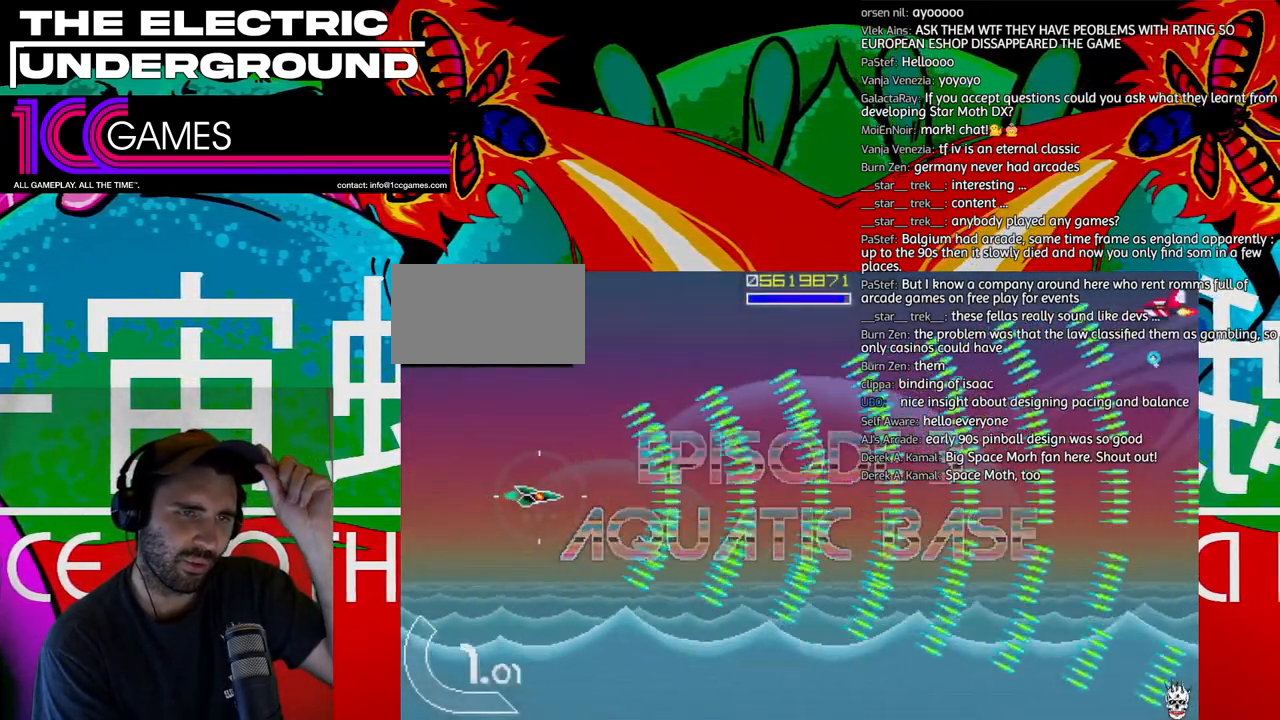
{"buttons": ["TRIANGLE"], "left_stick": "center", "events": []}
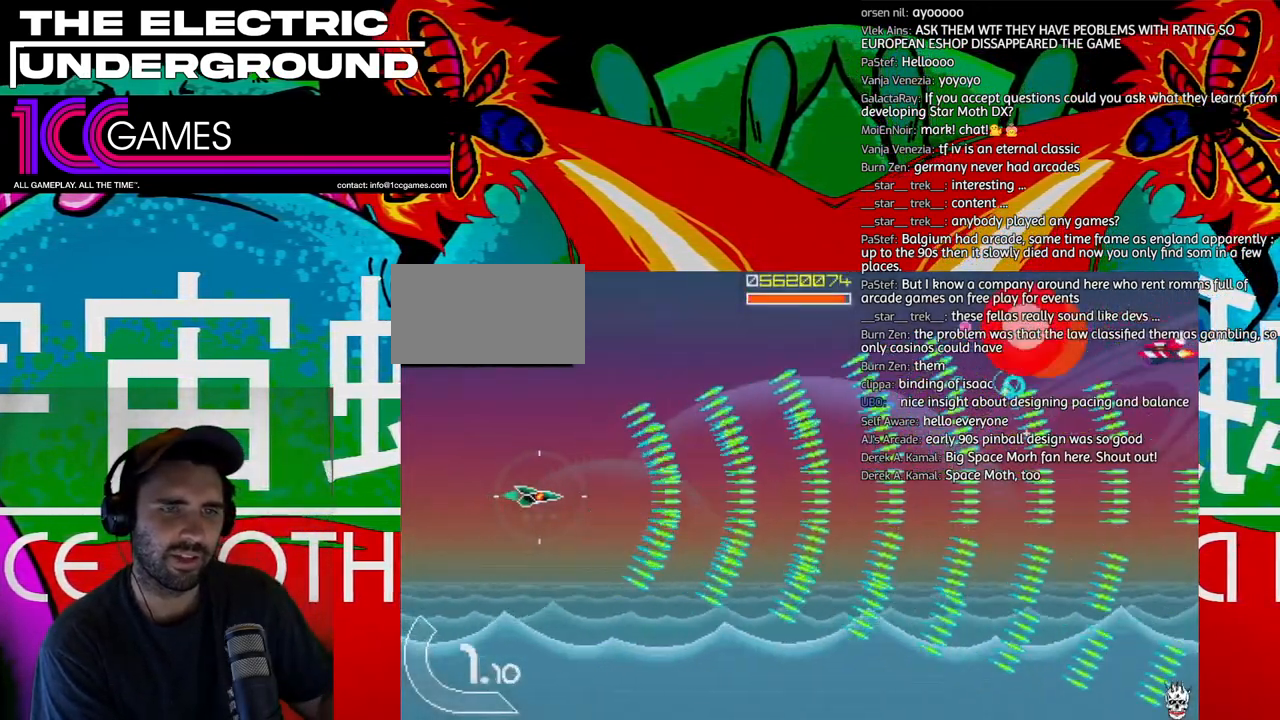
{"buttons": ["TRIANGLE"], "left_stick": "up", "events": [[267, "left_stick", "up"]]}
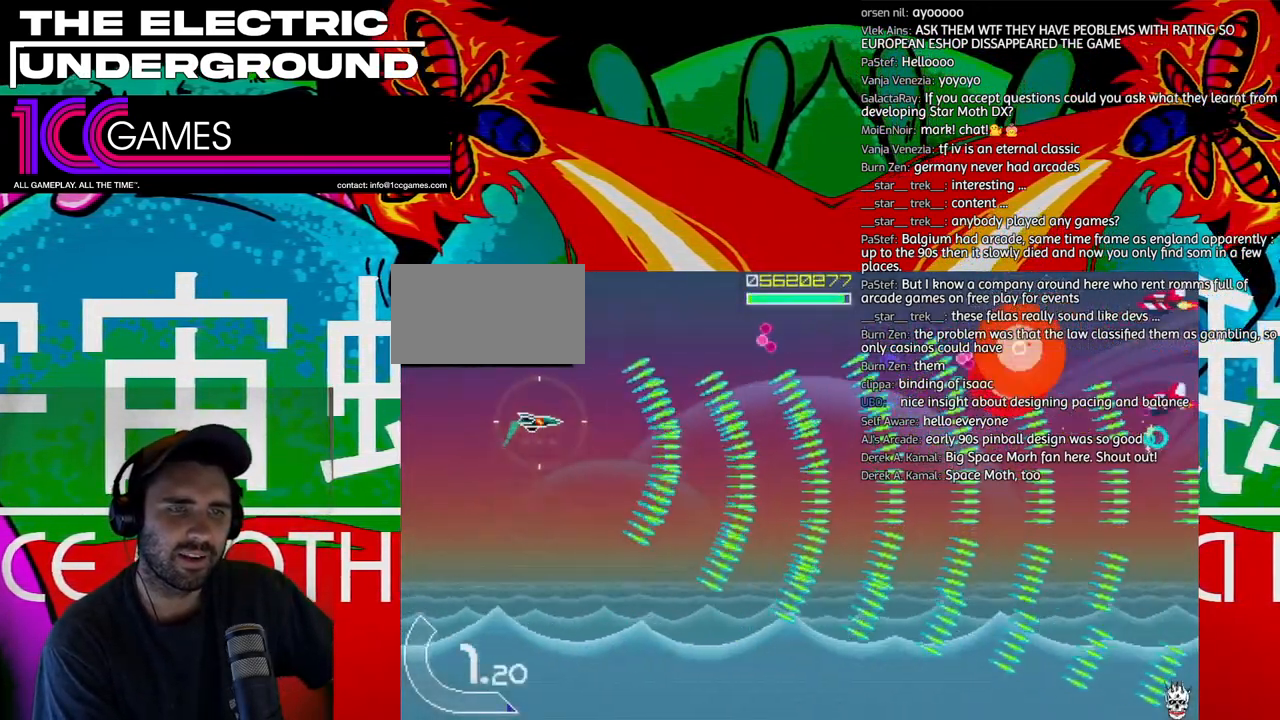
{"buttons": ["TRIANGLE"], "left_stick": "center", "events": [[133, "left_stick", "center"], [200, "left_stick", "down"], [500, "left_stick", "center"]]}
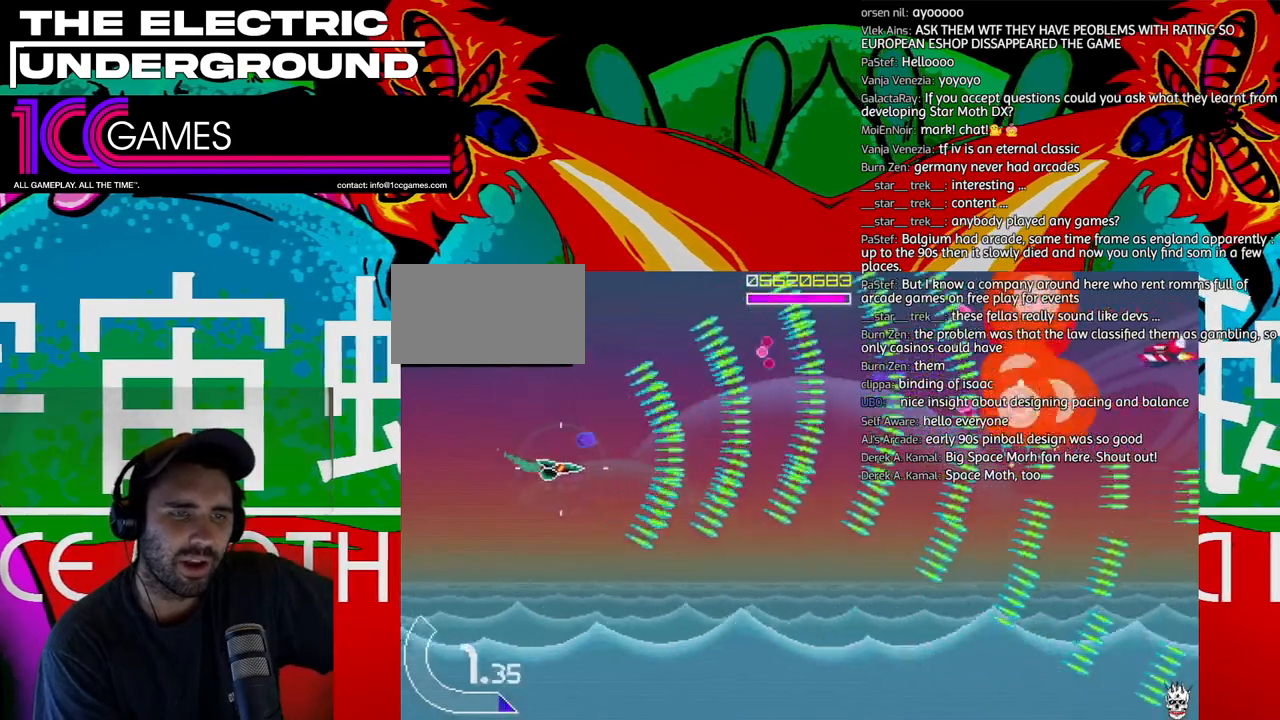
{"buttons": ["TRIANGLE"], "left_stick": "center", "events": [[367, "left_stick", "down"], [467, "left_stick", "center"]]}
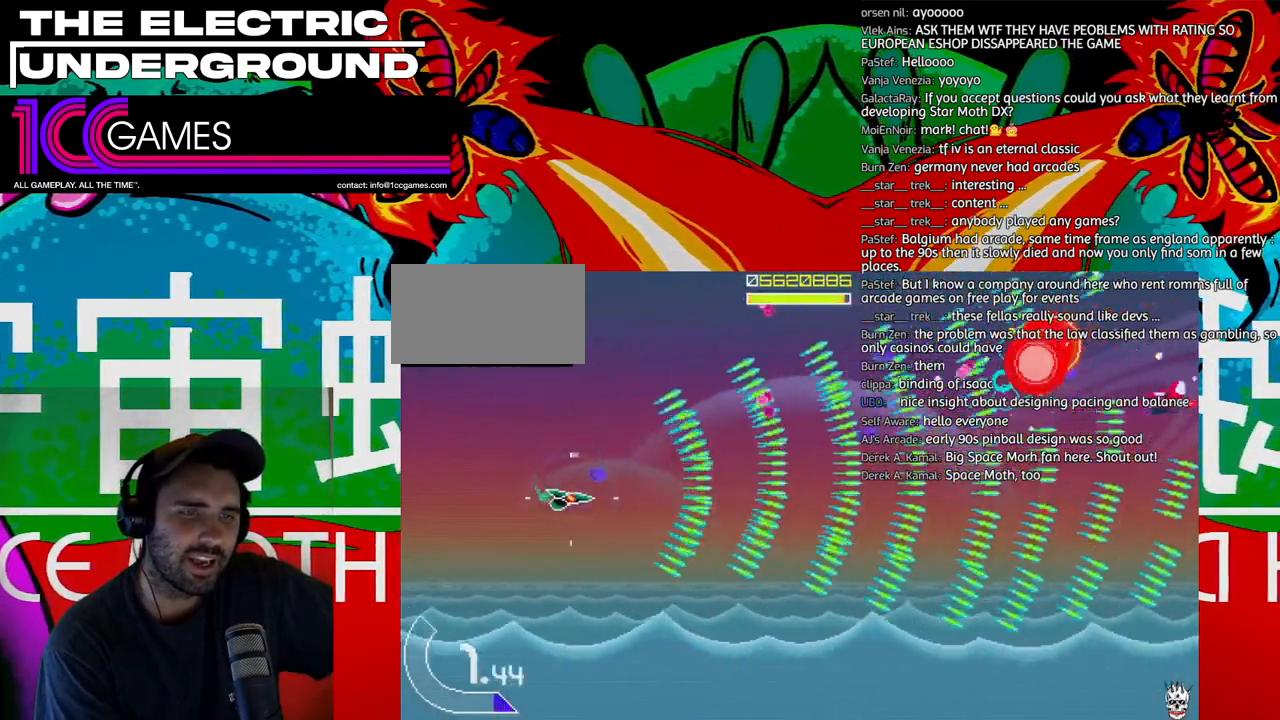
{"buttons": ["TRIANGLE"], "left_stick": "down-right"}
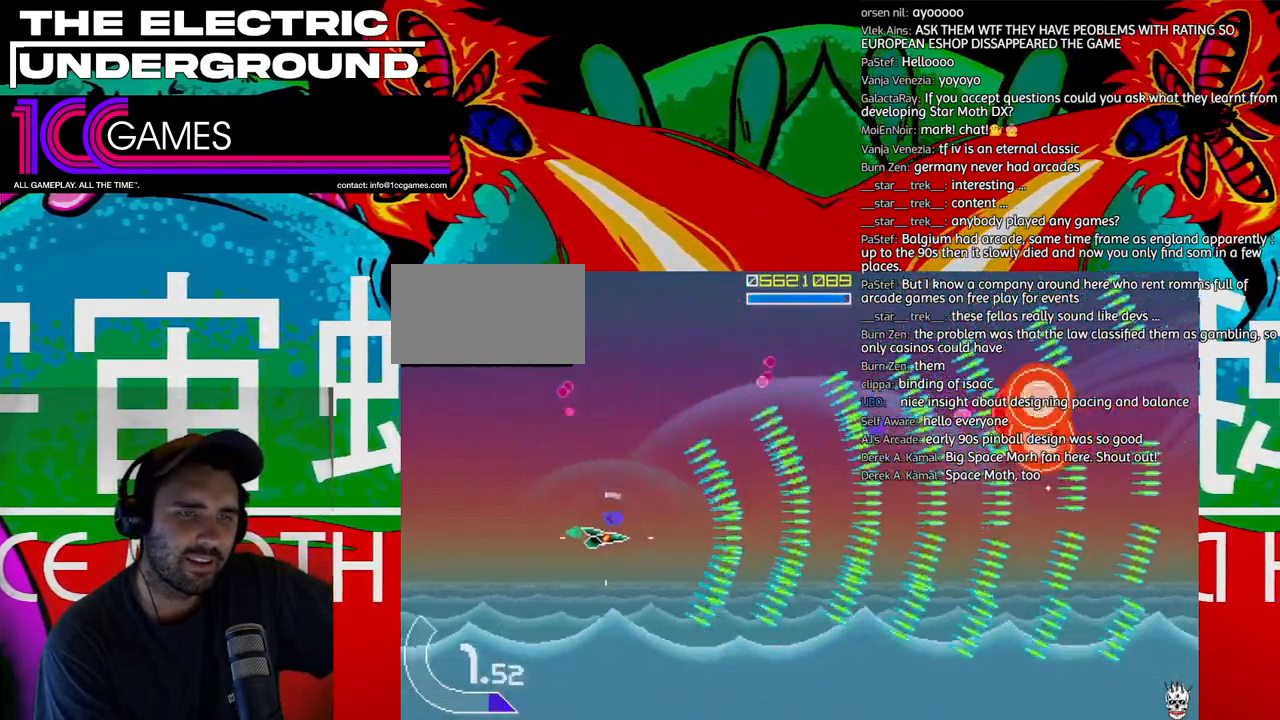
{"buttons": ["TRIANGLE"], "left_stick": "down", "events": [[100, "left_stick", "center"], [400, "left_stick", "down"]]}
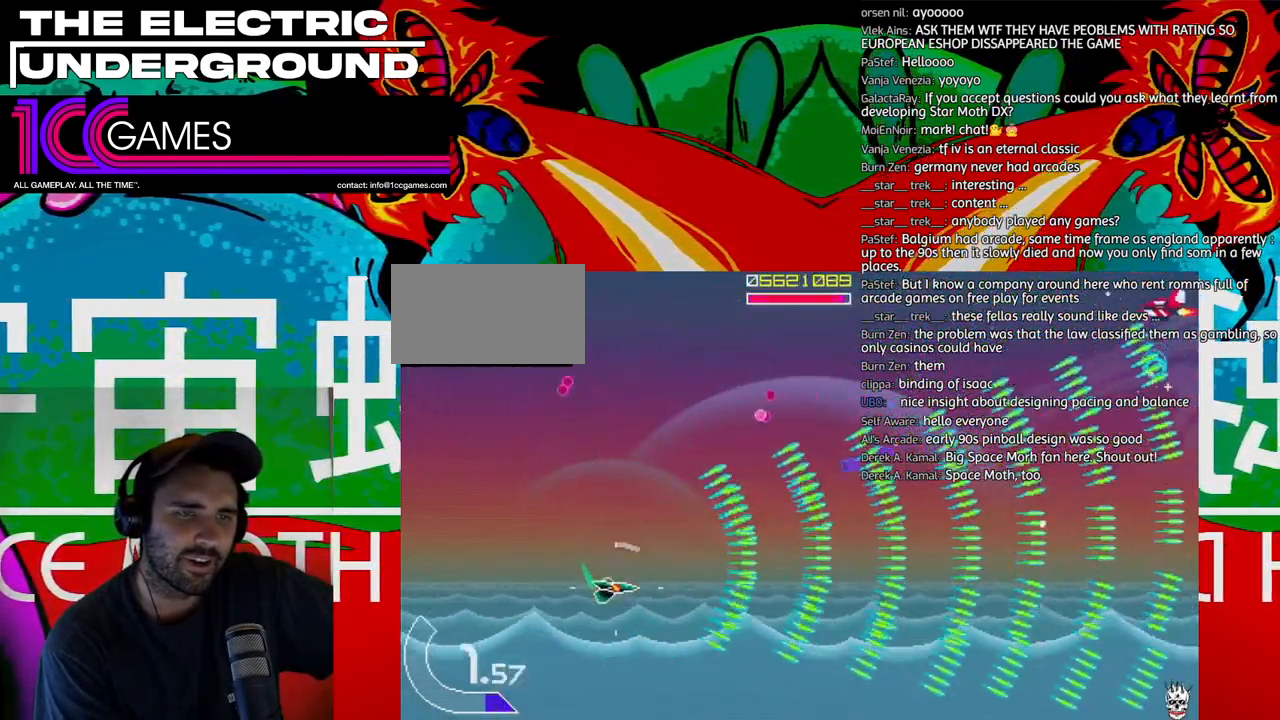
{"buttons": ["TRIANGLE"], "left_stick": "up", "events": [[33, "left_stick", "center"], [133, "left_stick", "right"], [333, "left_stick", "up"]]}
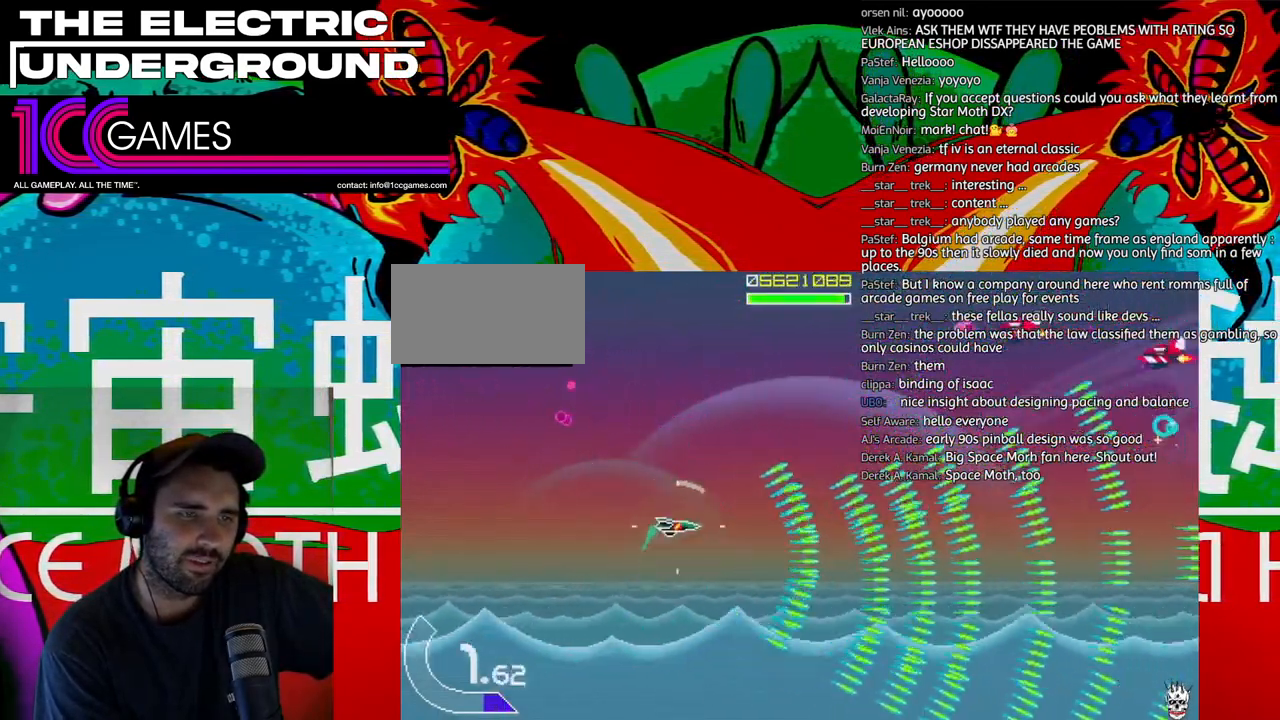
{"buttons": ["TRIANGLE"], "left_stick": "left", "events": [[333, "left_stick", "up-left"], [433, "left_stick", "left"]]}
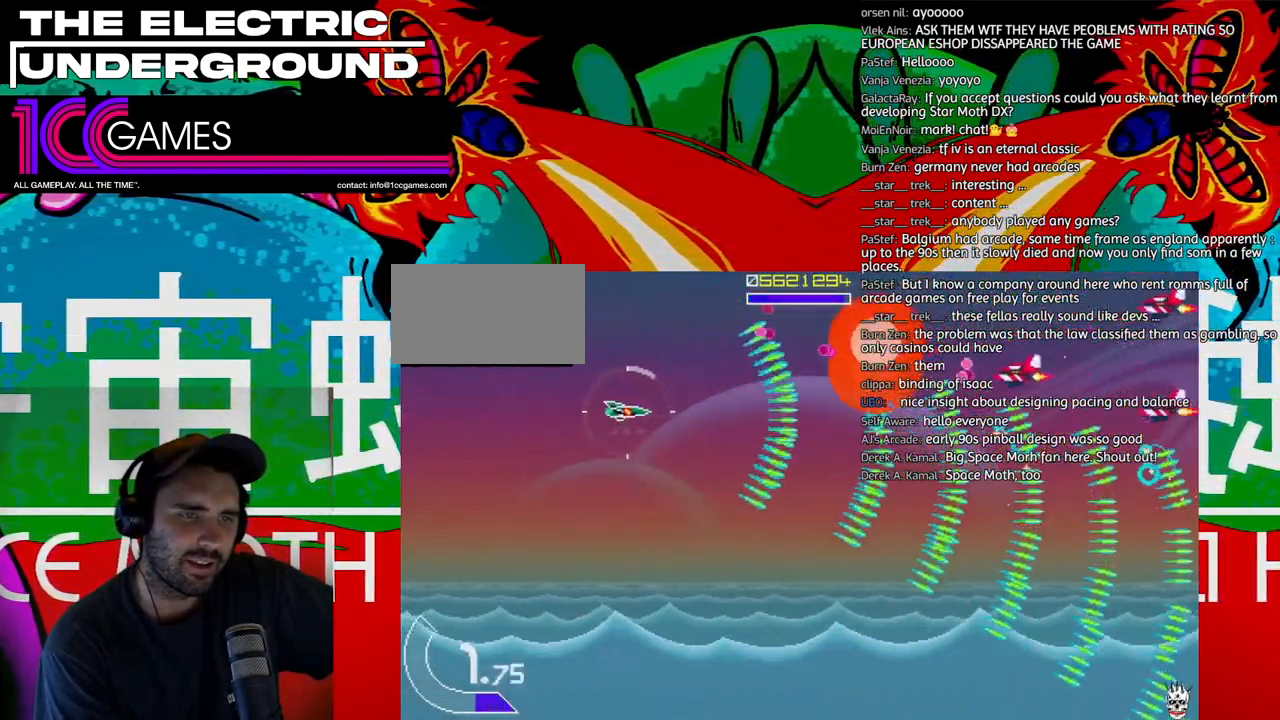
{"buttons": ["TRIANGLE"], "left_stick": "center", "events": [[100, "left_stick", "down"], [200, "left_stick", "center"], [300, "left_stick", "down"], [467, "left_stick", "center"]]}
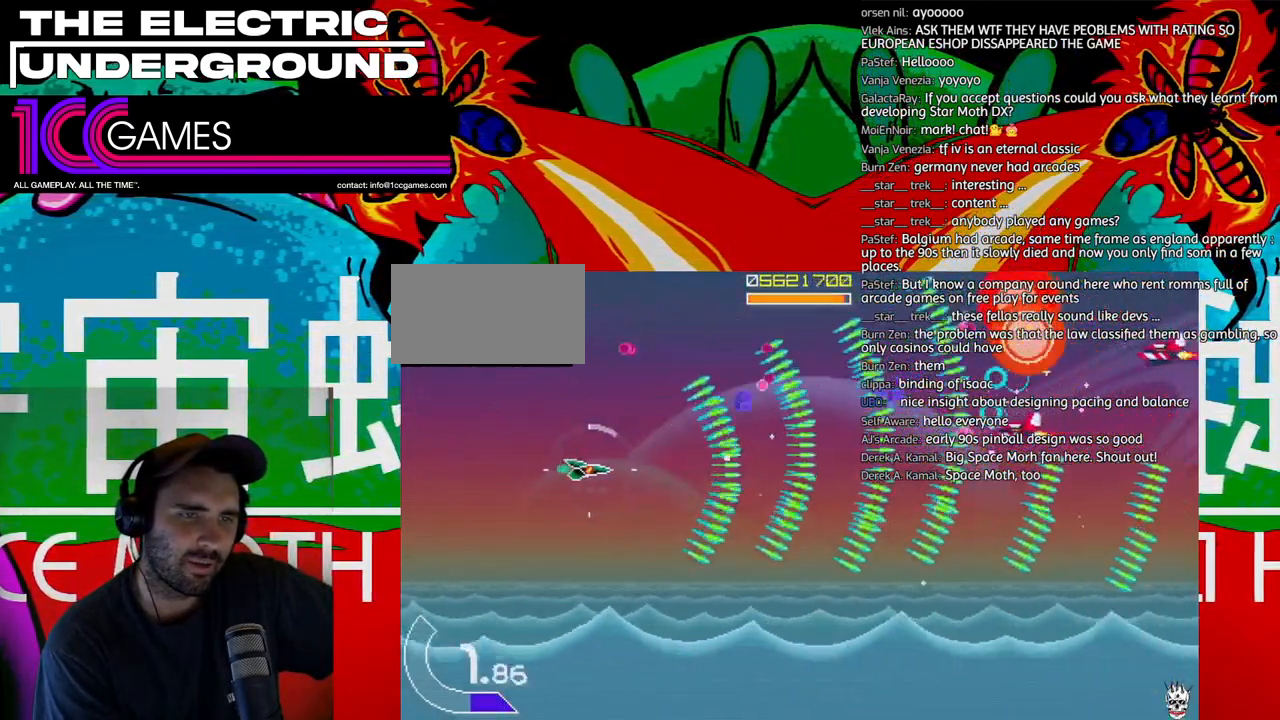
{"buttons": ["TRIANGLE"], "left_stick": "center", "events": [[300, "left_stick", "down"], [467, "left_stick", "center"]]}
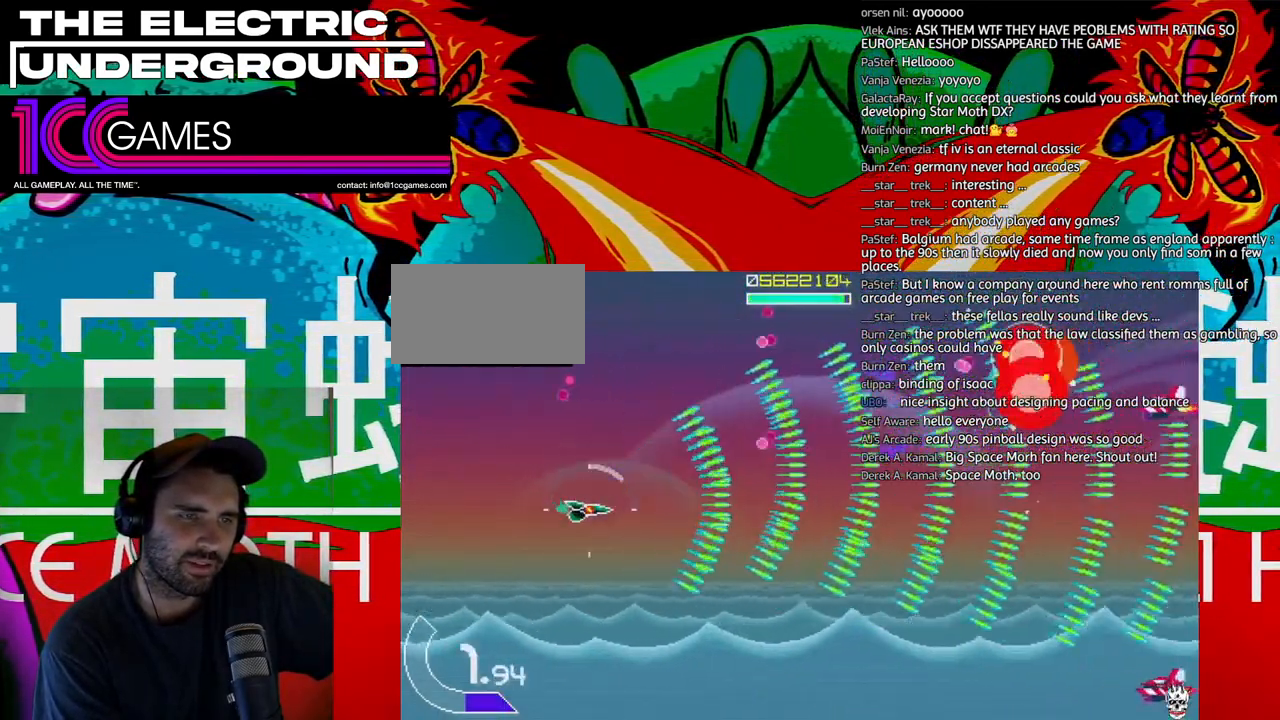
{"buttons": ["TRIANGLE"], "left_stick": "down-right", "events": [[33, "left_stick", "down"], [200, "left_stick", "center"], [267, "left_stick", "down-right"], [333, "left_stick", "center"], [467, "left_stick", "down-right"]]}
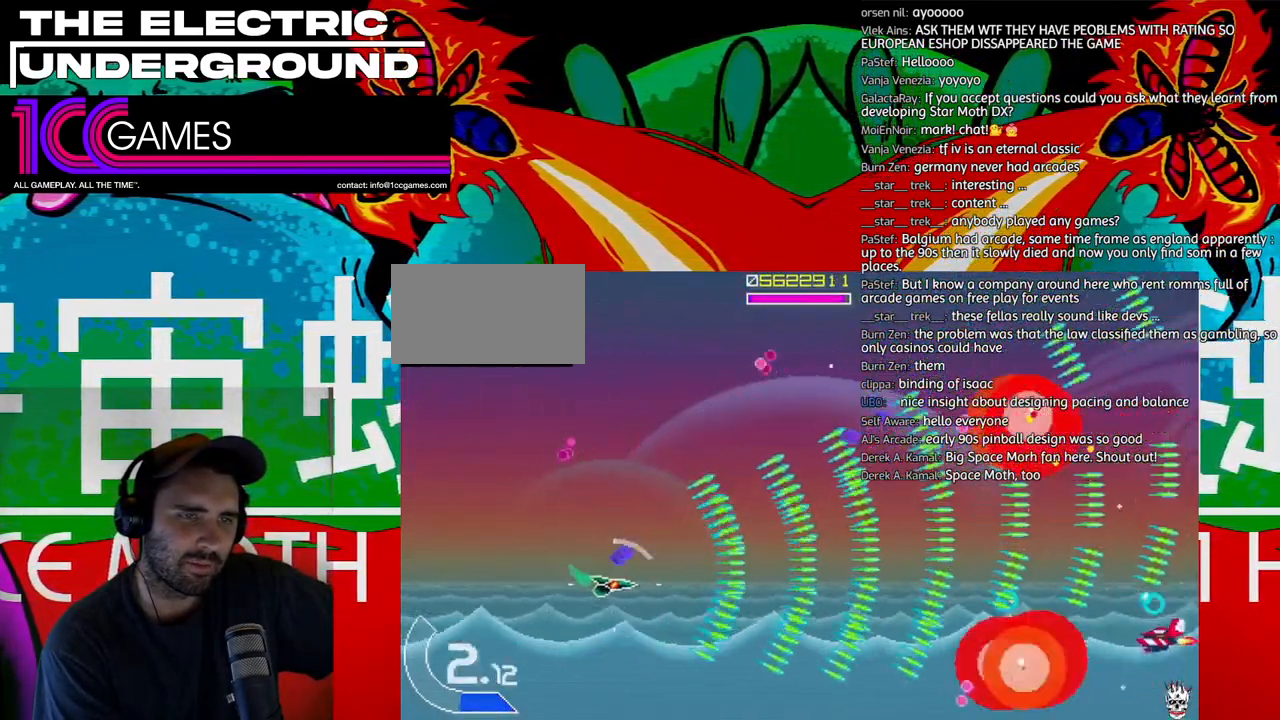
{"buttons": ["TRIANGLE"], "left_stick": "up", "events": [[33, "left_stick", "down"], [233, "left_stick", "left"], [300, "left_stick", "center"], [367, "left_stick", "up"]]}
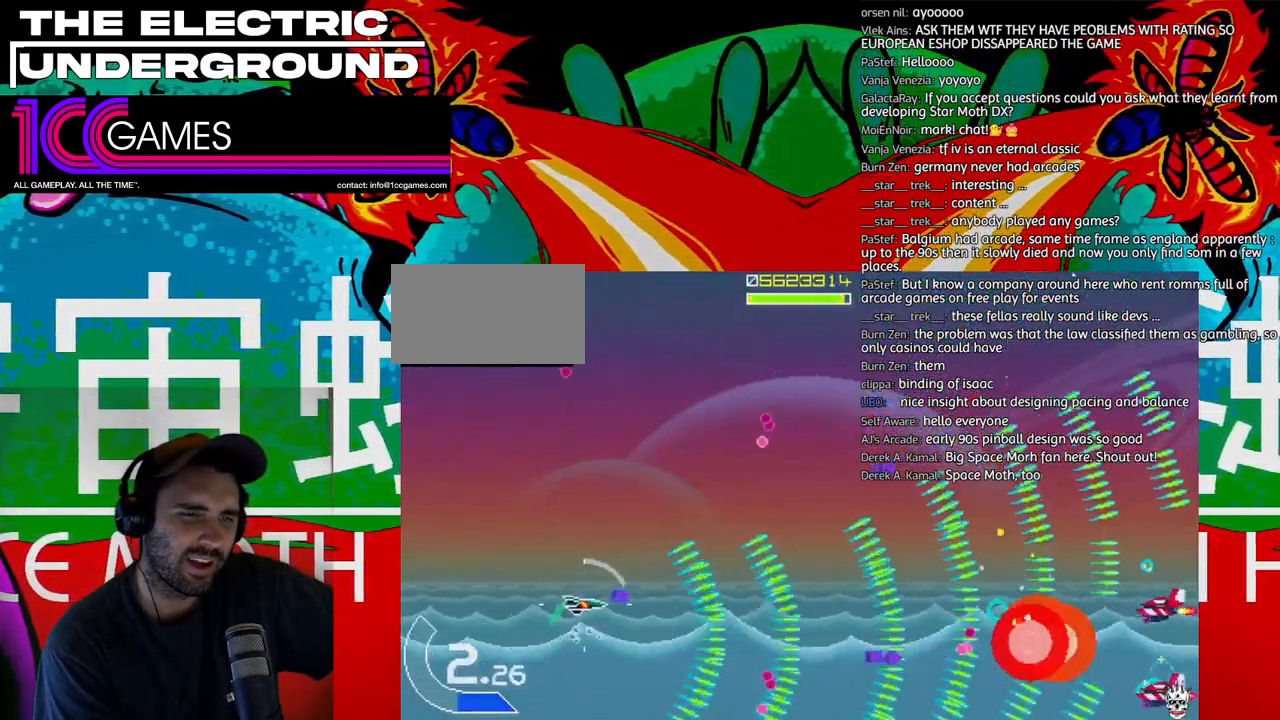
{"buttons": ["TRIANGLE"], "left_stick": "right", "events": [[100, "left_stick", "center"], [167, "left_stick", "right"], [267, "left_stick", "up"], [333, "left_stick", "right"], [433, "left_stick", "center"], [500, "left_stick", "right"]]}
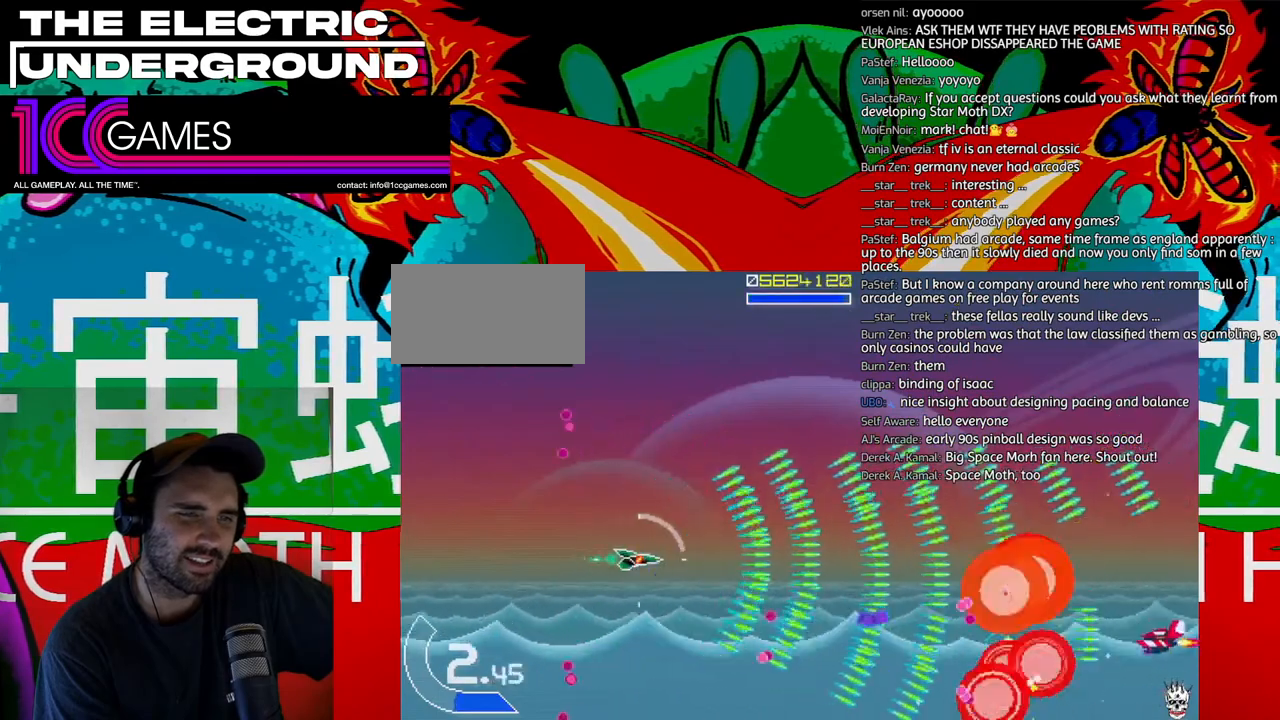
{"buttons": ["TRIANGLE"], "left_stick": "up", "events": [[133, "left_stick", "up"], [233, "left_stick", "center"], [467, "left_stick", "up"]]}
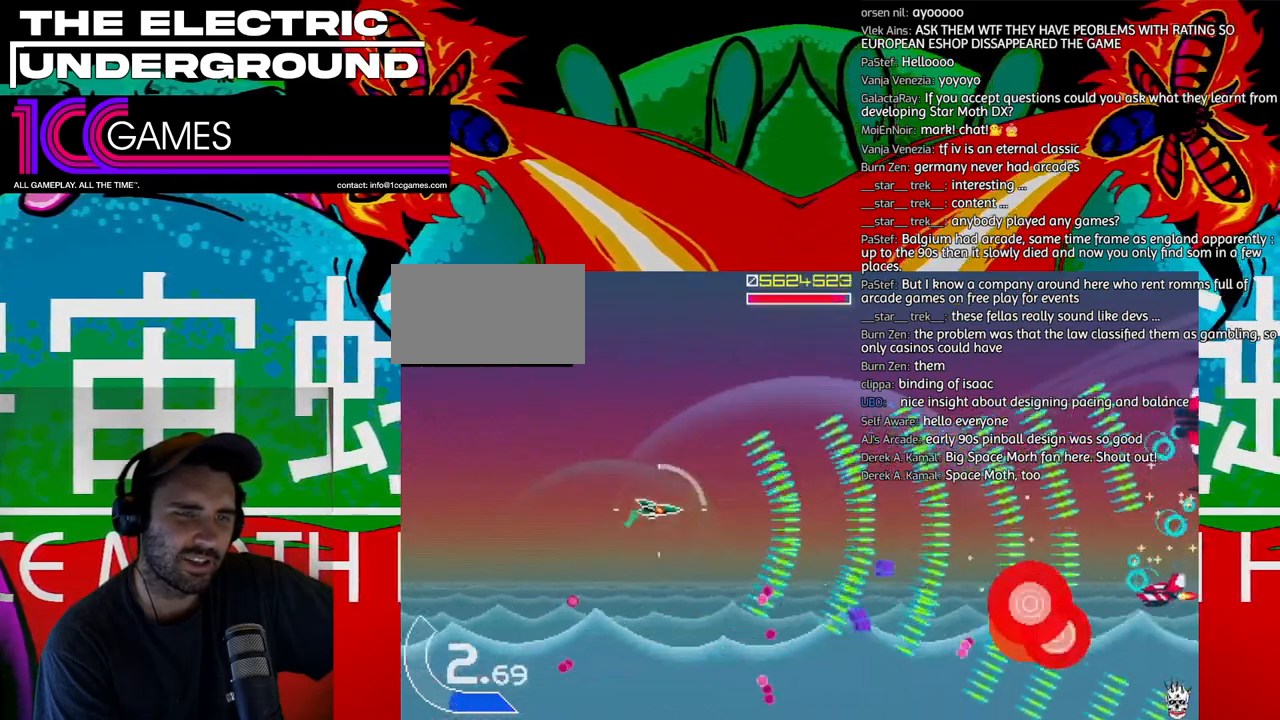
{"buttons": ["TRIANGLE"], "left_stick": "down", "events": [[133, "left_stick", "center"], [200, "left_stick", "right"], [333, "left_stick", "center"], [467, "left_stick", "down"]]}
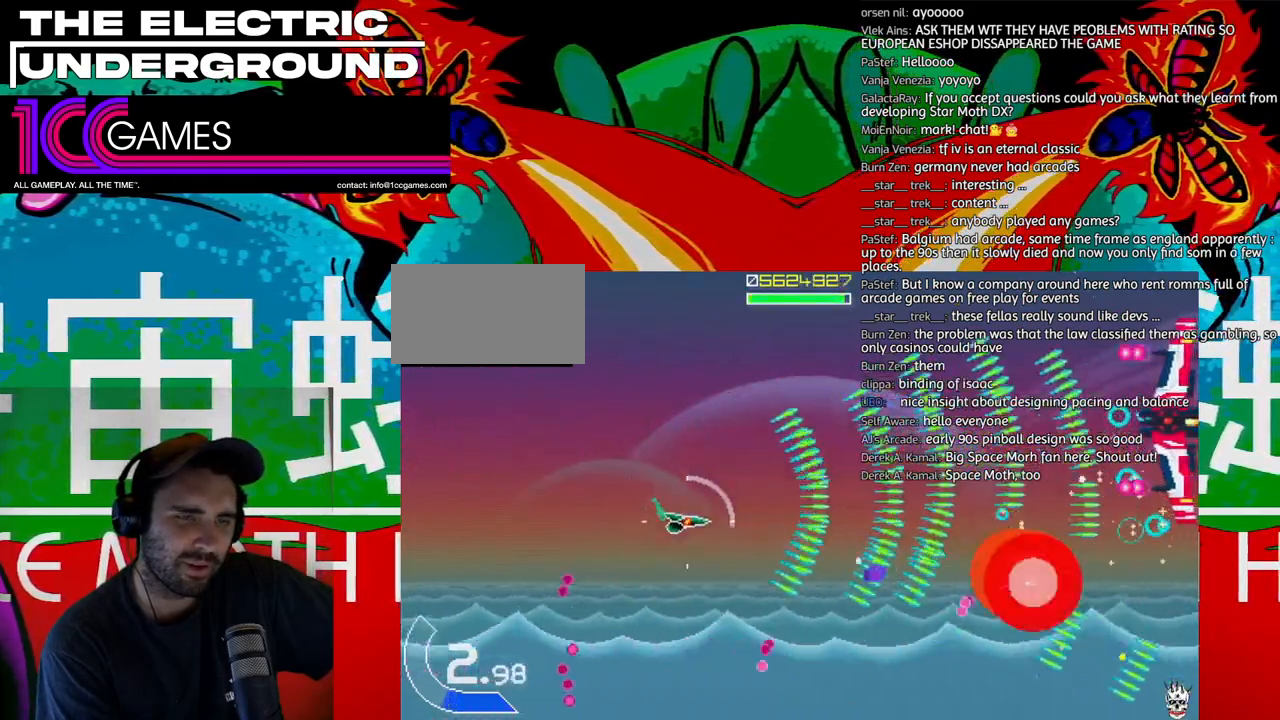
{"buttons": ["TRIANGLE"], "left_stick": "down-left", "events": [[67, "left_stick", "left"], [133, "left_stick", "center"], [200, "left_stick", "up"], [333, "left_stick", "down-left"]]}
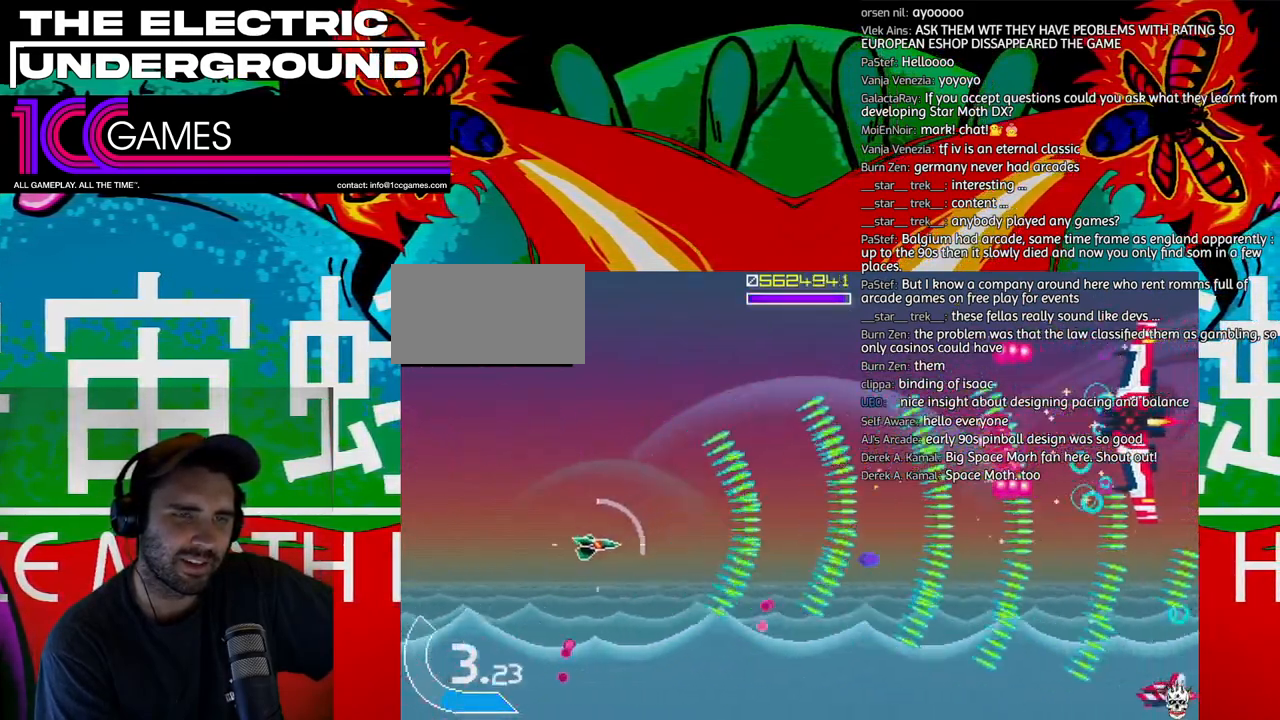
{"buttons": ["TRIANGLE"], "left_stick": "left"}
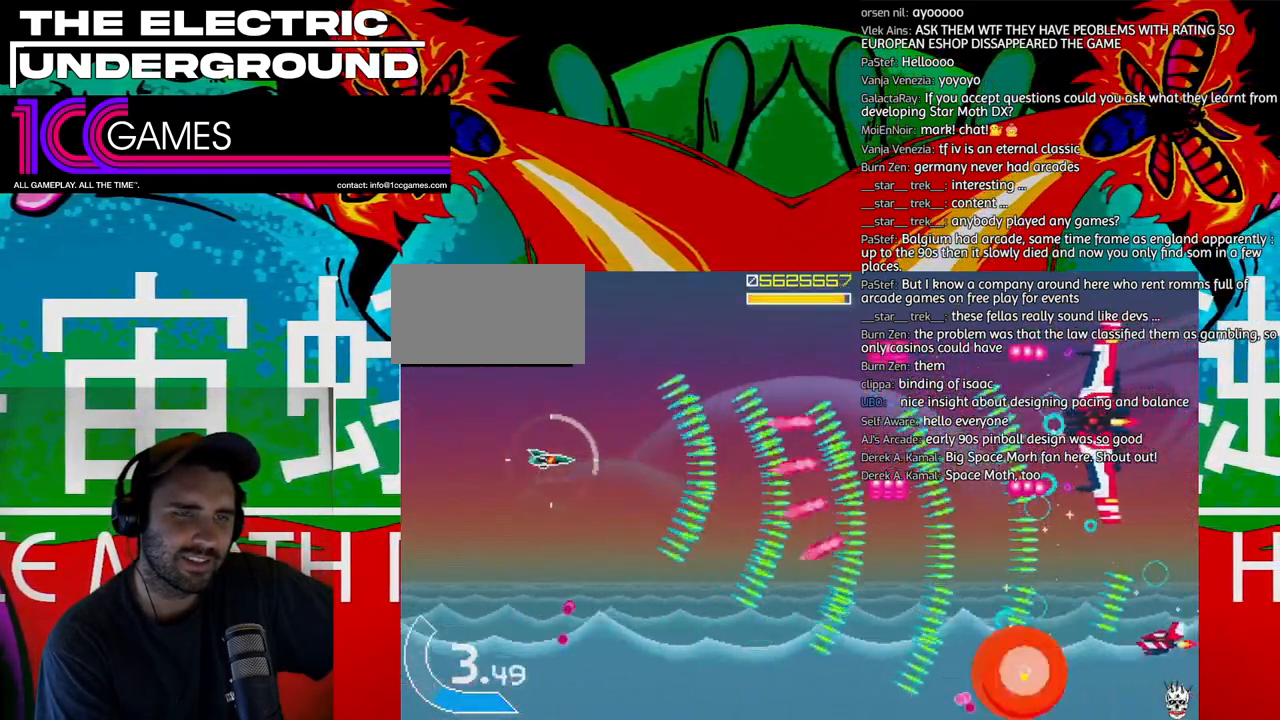
{"buttons": ["SQUARE", "TRIANGLE"], "left_stick": "center", "events": [[100, "left_stick", "down"], [167, "SQUARE", "down"], [167, "left_stick", "left"], [367, "left_stick", "center"]]}
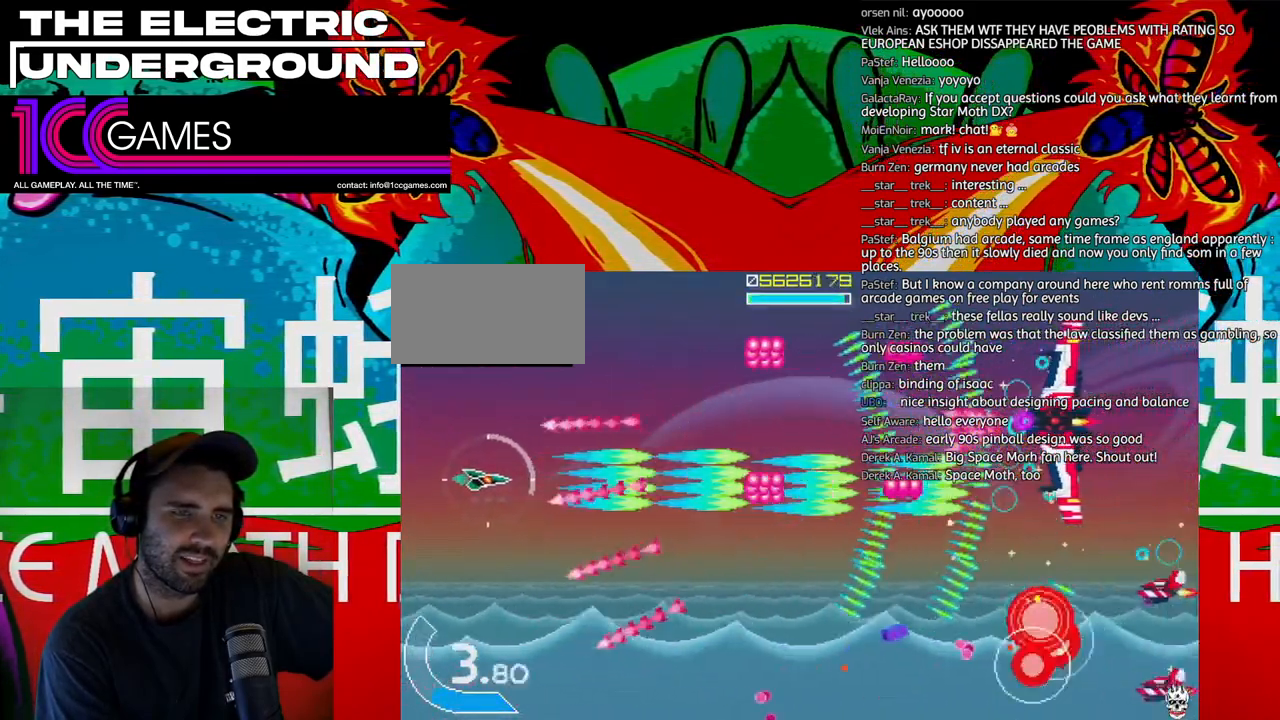
{"buttons": ["SQUARE", "TRIANGLE"], "left_stick": "down-right"}
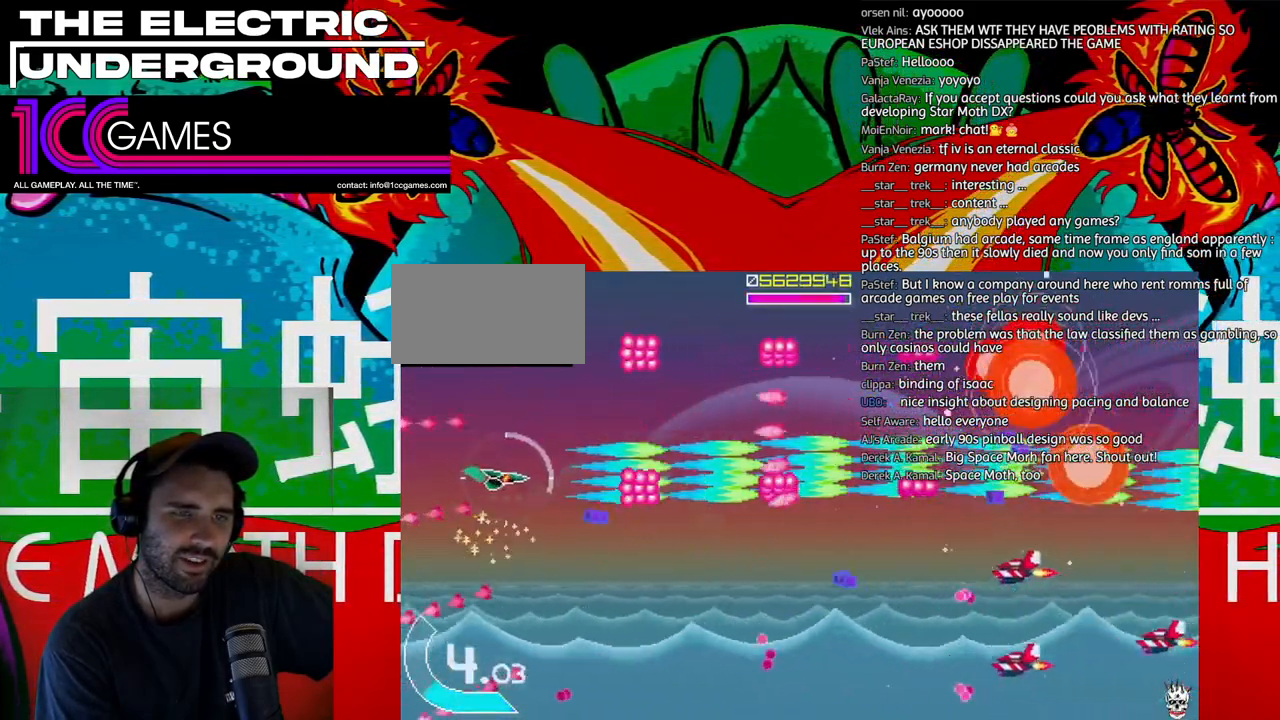
{"buttons": ["TRIANGLE"], "left_stick": "center", "events": [[33, "SQUARE", "up"], [33, "left_stick", "down"], [300, "left_stick", "left"], [500, "left_stick", "center"]]}
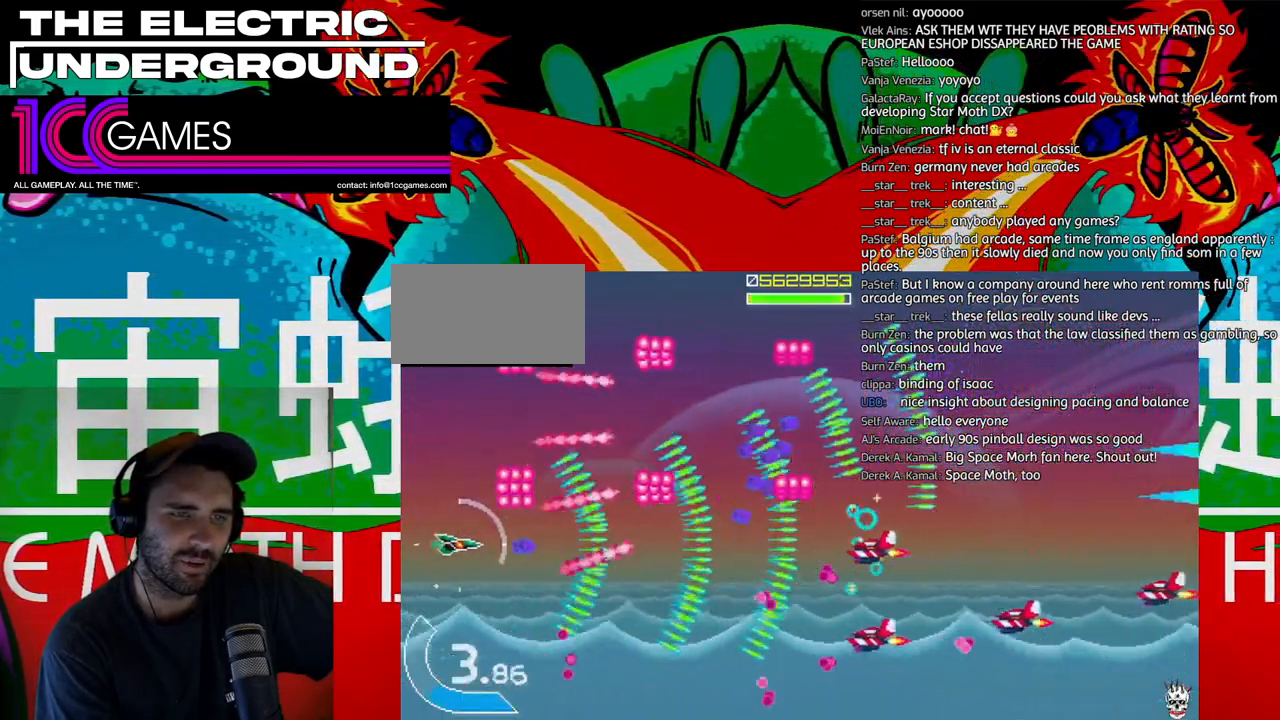
{"buttons": ["TRIANGLE"], "left_stick": "center", "events": []}
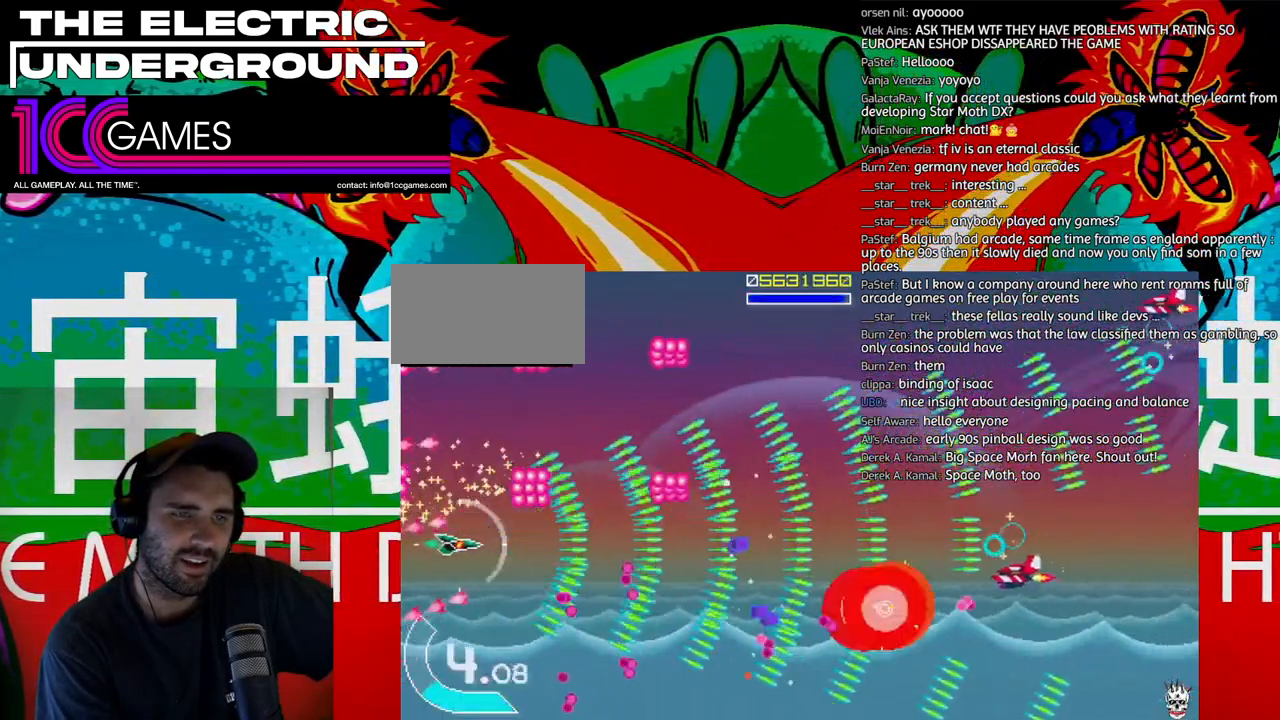
{"buttons": ["CIRCLE", "TRIANGLE"], "left_stick": "center", "events": [[467, "CIRCLE", "down"]]}